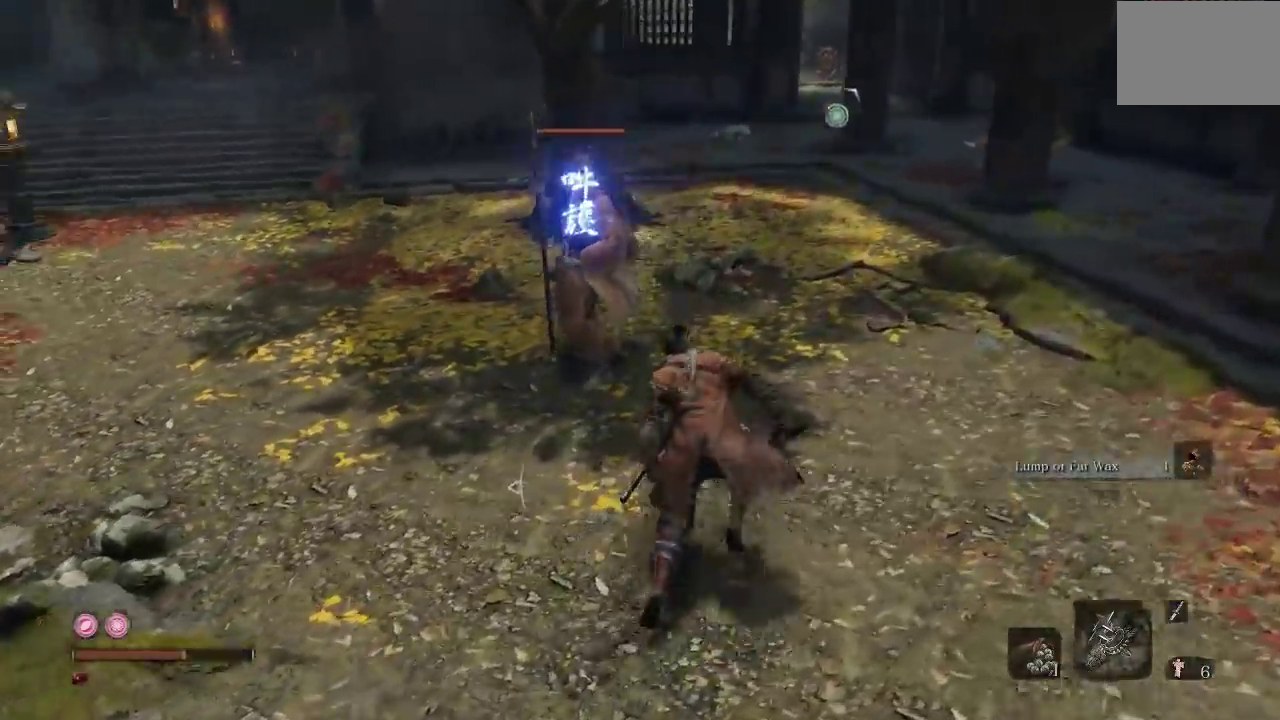
Gameplay with a controller (Xbox layout); each line is a JSON object with the inputs held at the frame after it. "events" lists button and stick changes between this image and that frame as [ms after this image, input, new state], when the widget could be followed in between. Not read: L2 R2.
{"buttons": ["R1"], "left_stick": "up", "right_stick": "center"}
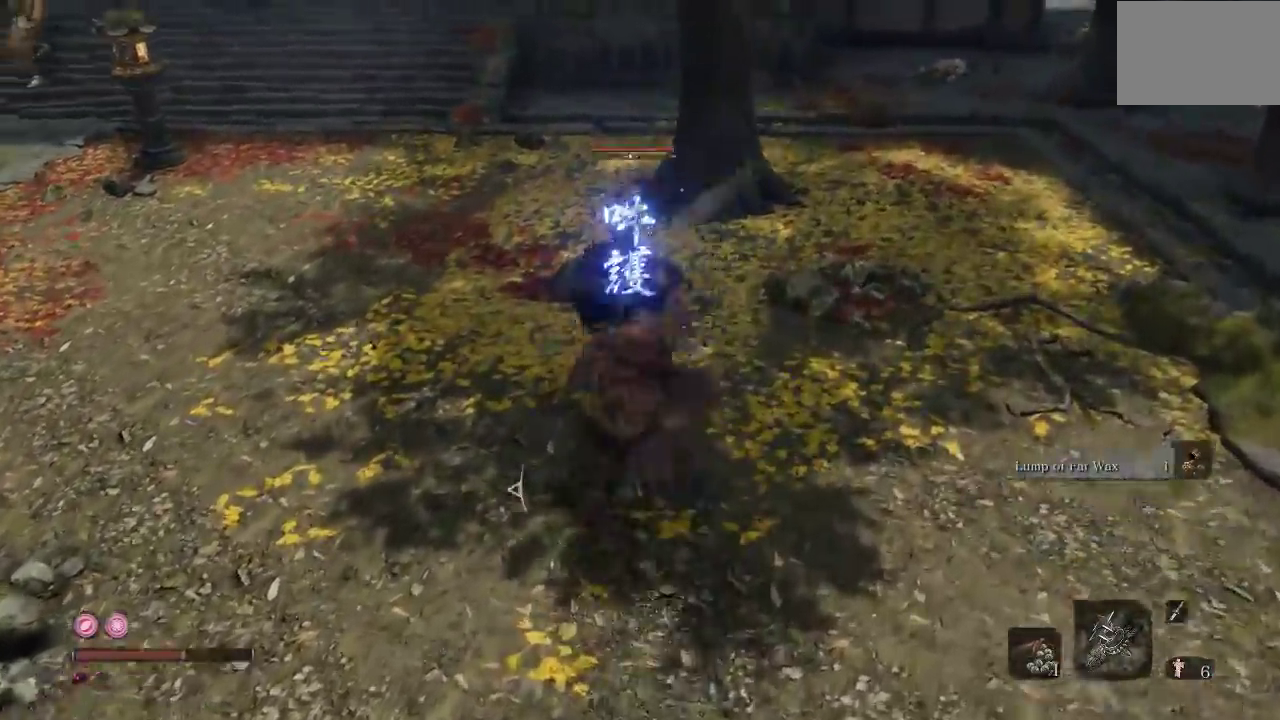
{"buttons": [], "left_stick": "down", "right_stick": "center", "events": [[50, "R1", "up"], [117, "R1", "down"], [167, "left_stick", "up-left"], [250, "R1", "up"], [333, "left_stick", "down-left"], [450, "left_stick", "down"]]}
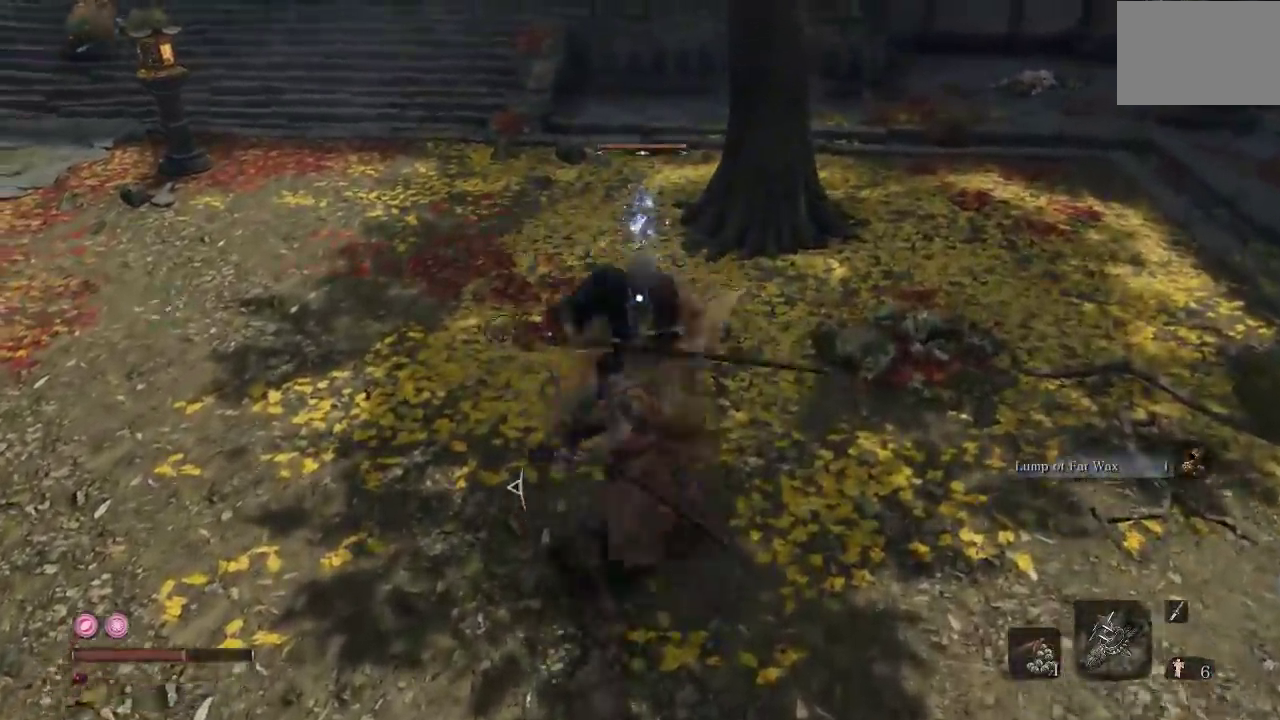
{"buttons": [], "left_stick": "down", "right_stick": "center", "events": []}
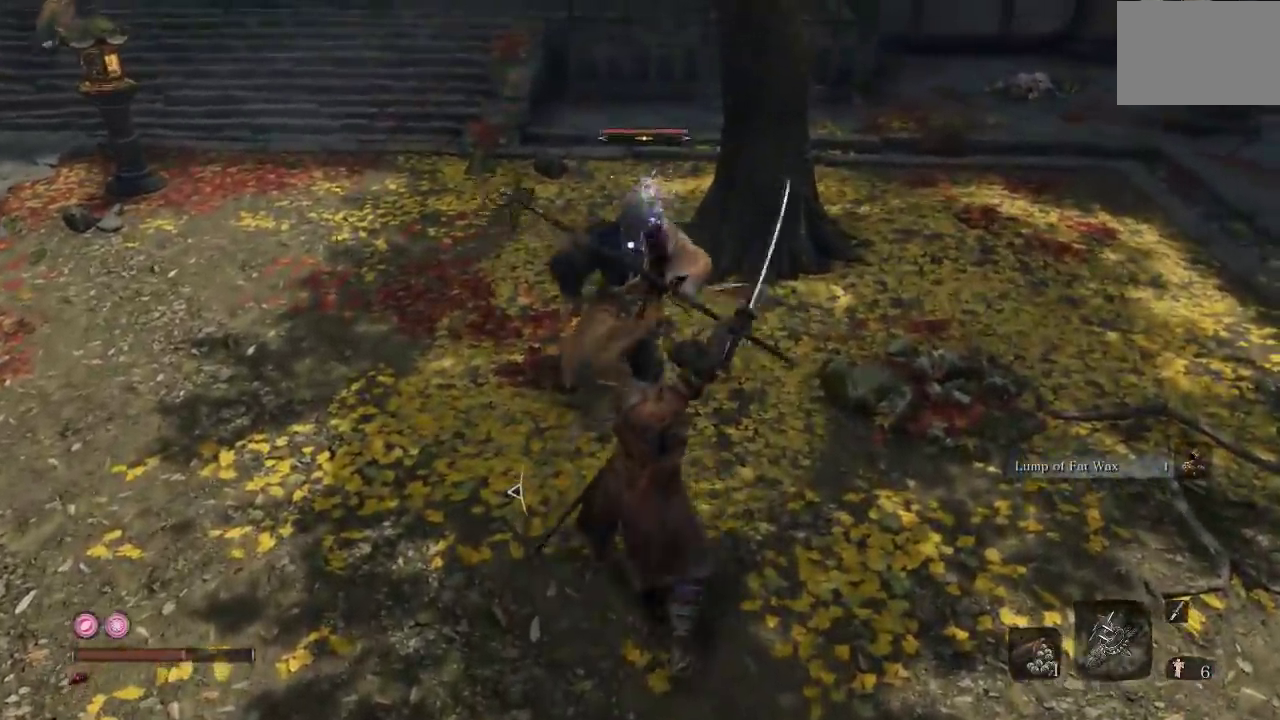
{"buttons": [], "left_stick": "down", "right_stick": "center", "events": []}
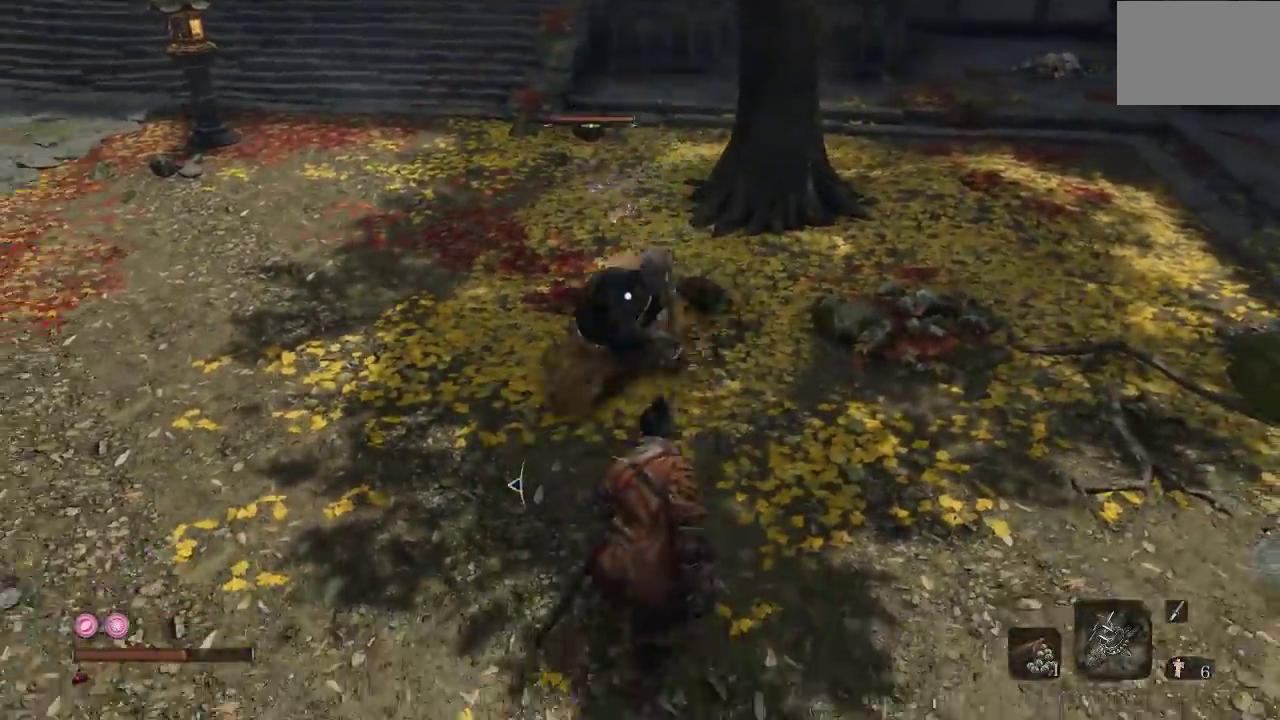
{"buttons": [], "left_stick": "down-left", "right_stick": "center", "events": [[133, "L1", "down"], [283, "left_stick", "left"], [317, "L1", "up"], [467, "left_stick", "down-left"]]}
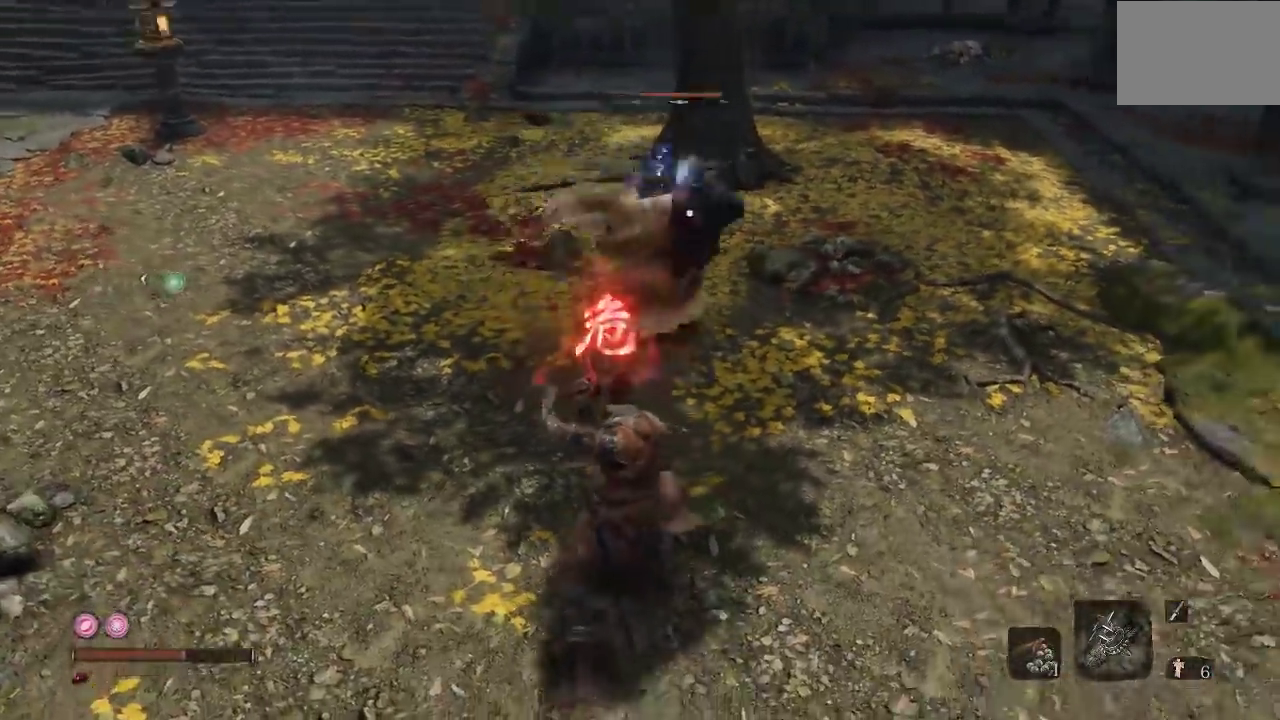
{"buttons": [], "left_stick": "up", "right_stick": "center", "events": [[267, "left_stick", "up"], [383, "B", "down"], [467, "B", "up"]]}
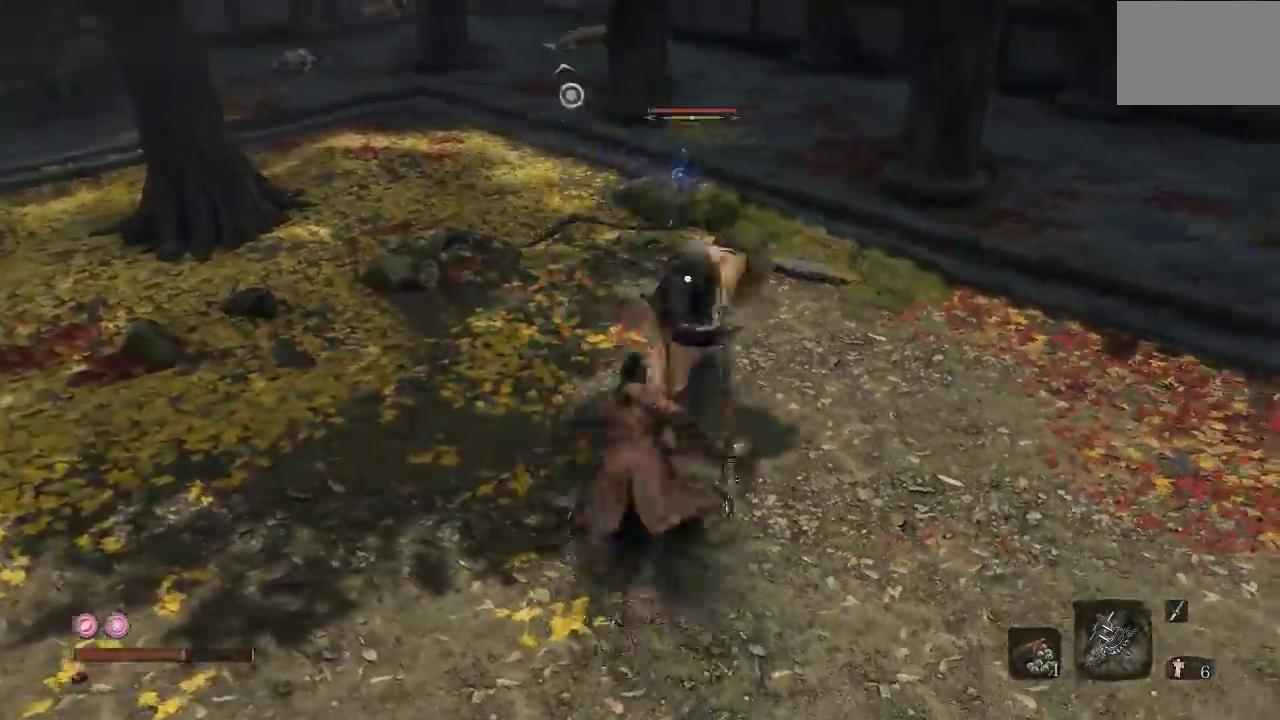
{"buttons": ["R1"], "left_stick": "up", "right_stick": "center", "events": [[267, "R1", "down"], [350, "R1", "up"], [417, "R1", "down"]]}
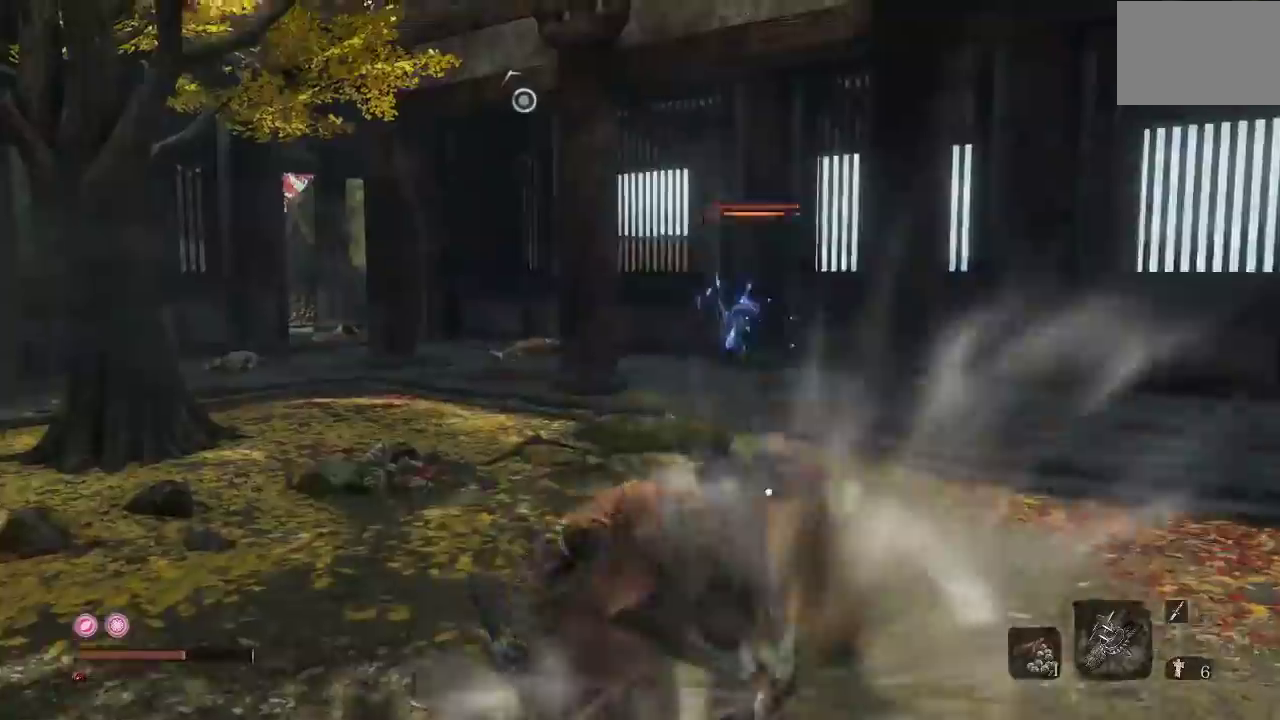
{"buttons": [], "left_stick": "up", "right_stick": "center", "events": [[17, "R1", "up"], [150, "R1", "down"], [267, "R1", "up"], [400, "R1", "down"], [500, "R1", "up"]]}
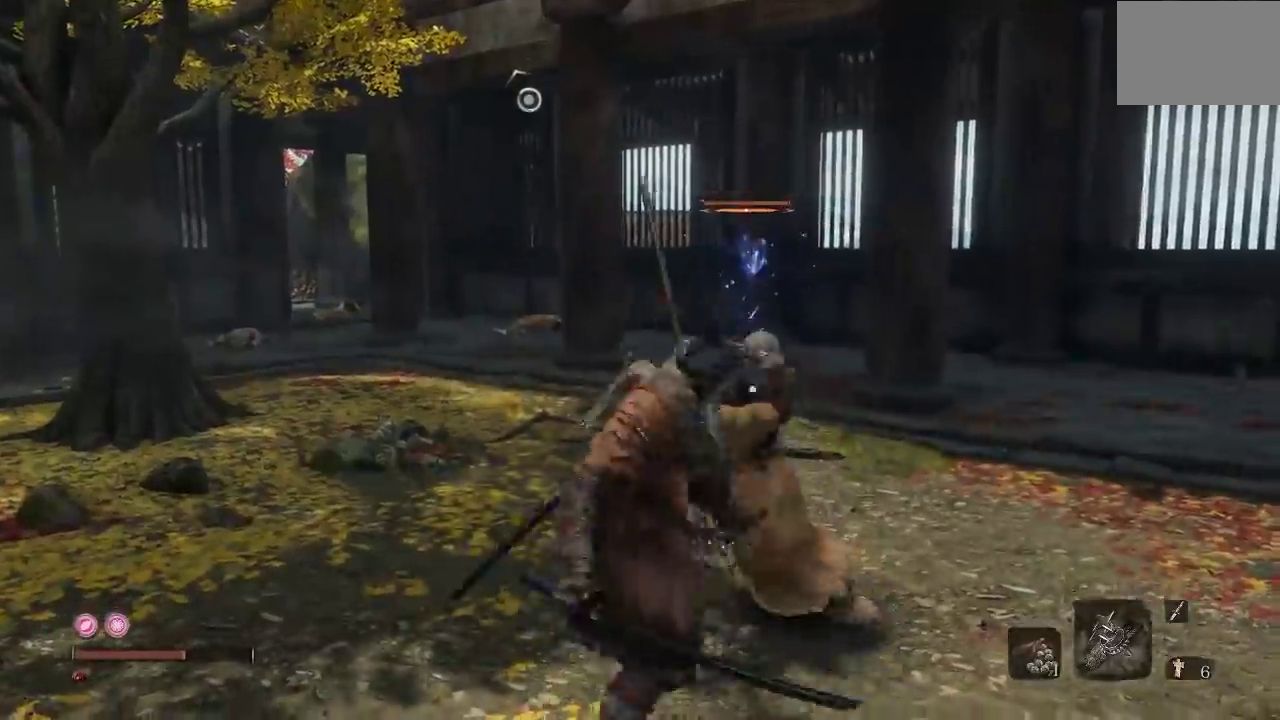
{"buttons": [], "left_stick": "up", "right_stick": "center", "events": [[100, "R1", "down"], [200, "R1", "up"], [283, "R1", "down"], [400, "R1", "up"]]}
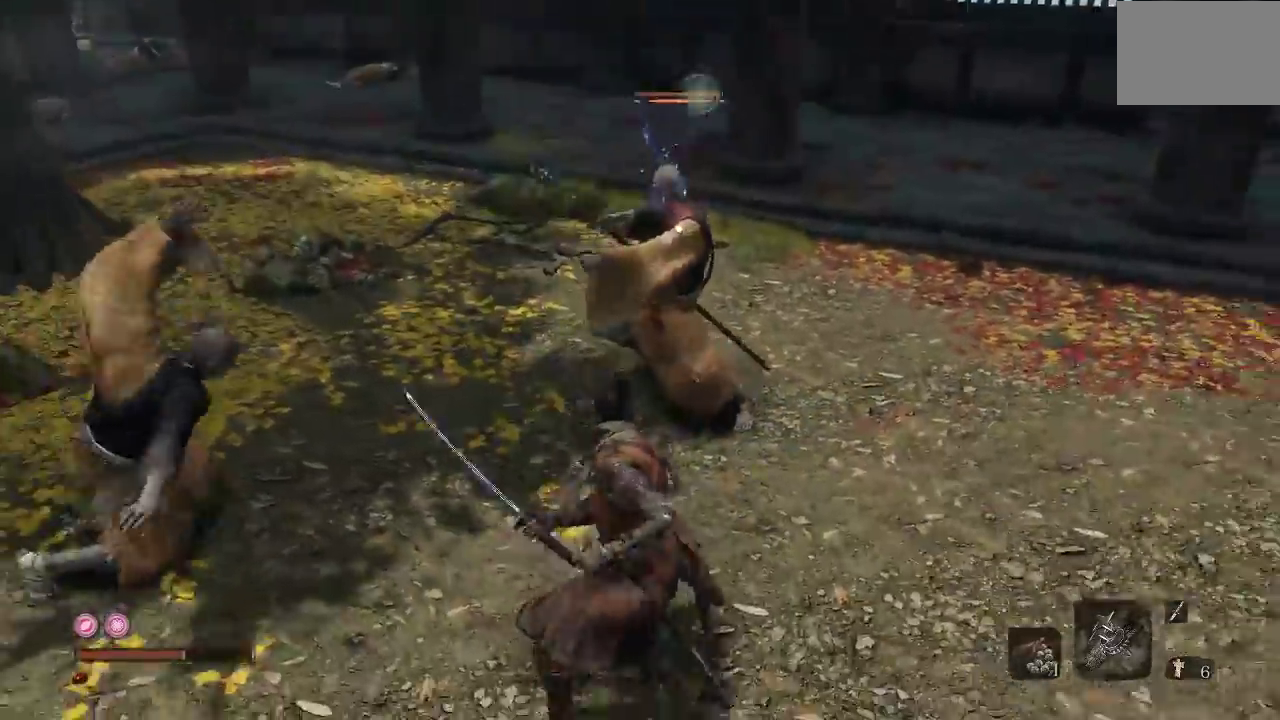
{"buttons": ["B"], "left_stick": "up-right", "right_stick": "center", "events": [[17, "R1", "down"], [117, "R1", "up"], [283, "R1", "down"], [300, "R1", "up"], [467, "B", "down"], [500, "left_stick", "up-right"]]}
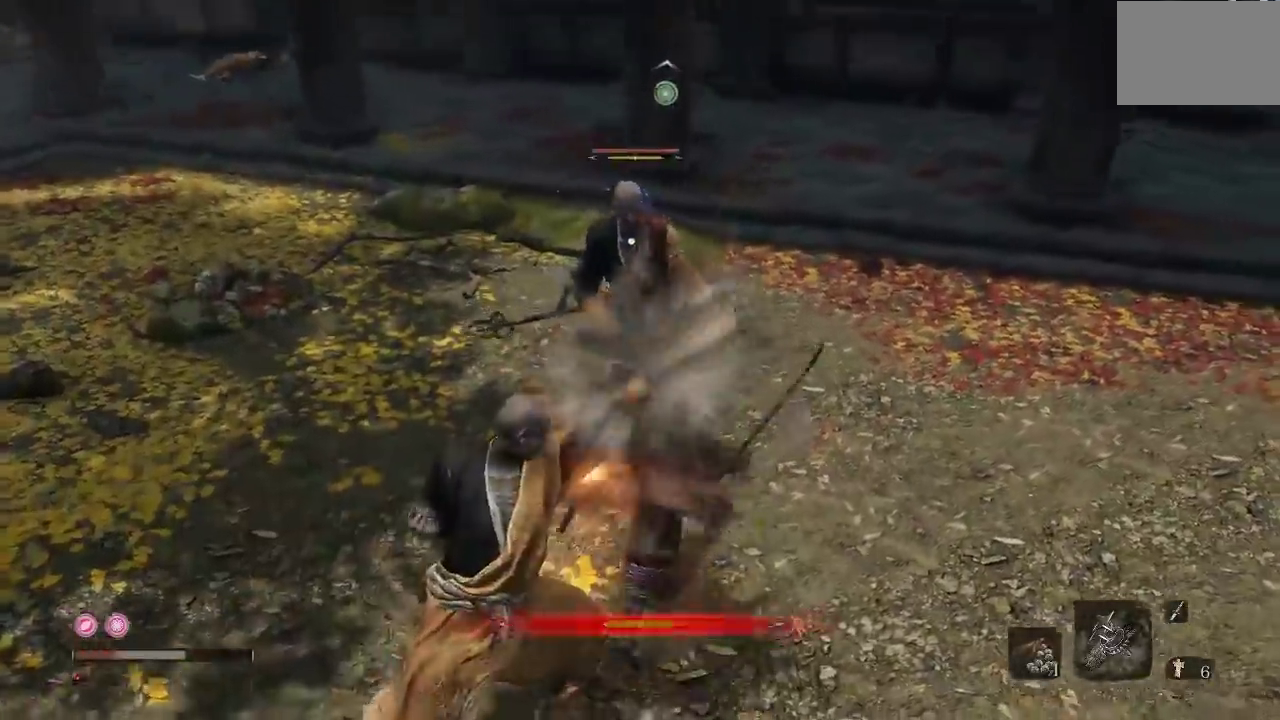
{"buttons": [], "left_stick": "up-right", "right_stick": "center", "events": [[50, "B", "up"], [133, "B", "down"], [217, "B", "up"], [317, "B", "down"], [383, "B", "up"]]}
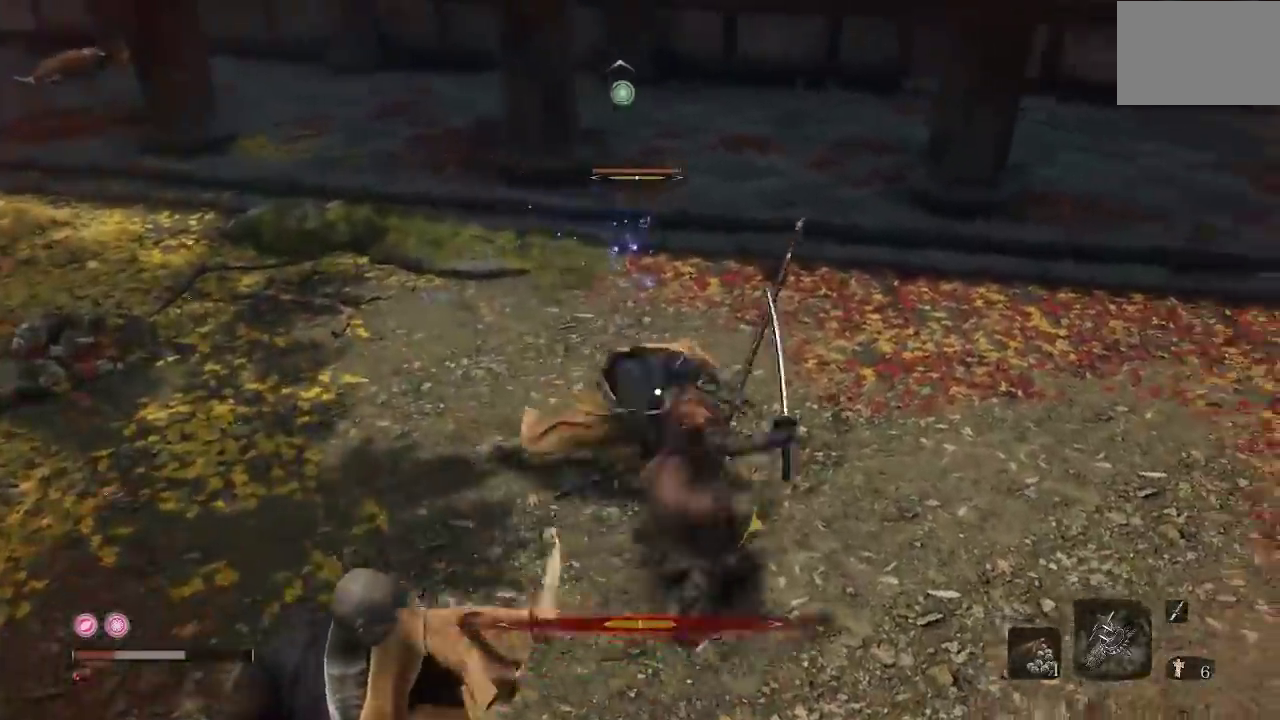
{"buttons": [], "left_stick": "down-right", "right_stick": "center", "events": [[200, "B", "down"], [283, "B", "up"], [483, "left_stick", "down-right"]]}
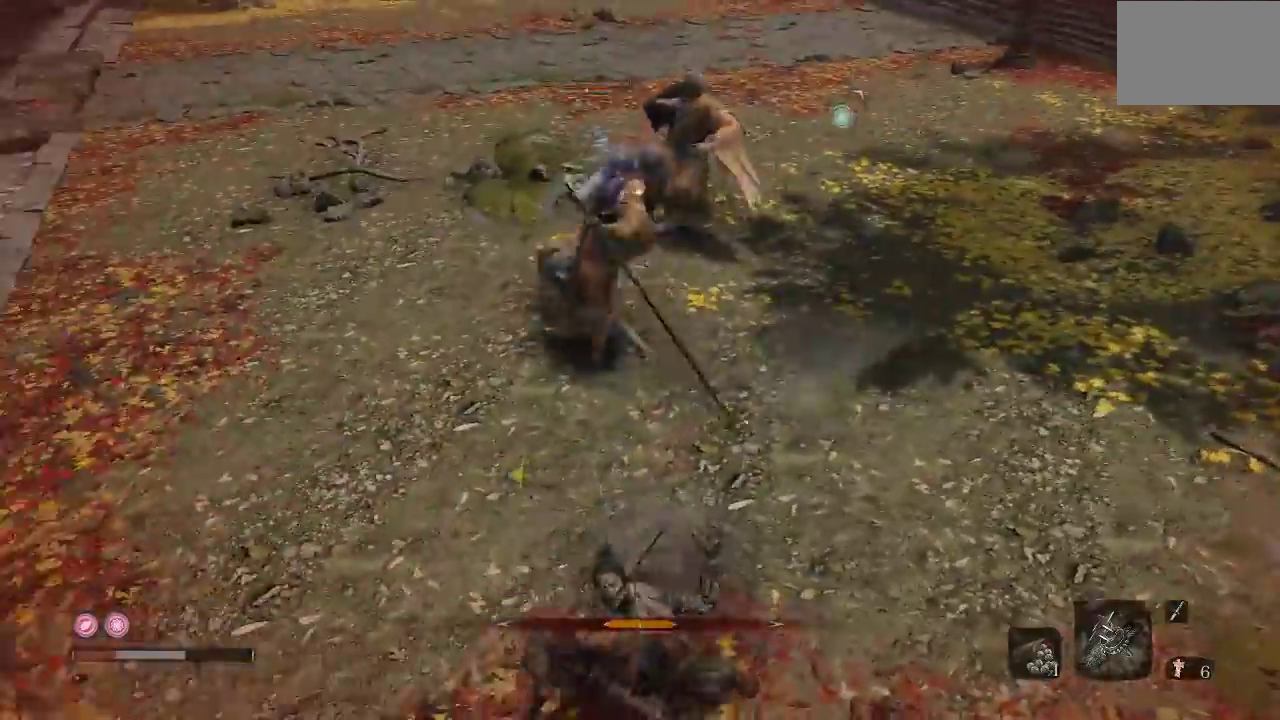
{"buttons": [], "left_stick": "down", "right_stick": "up-right", "events": [[100, "R3", "down"], [117, "left_stick", "down"], [150, "L3", "down"], [233, "R3", "up"], [233, "right_stick", "left"], [317, "right_stick", "up-left"], [433, "right_stick", "up-right"], [500, "L3", "up"]]}
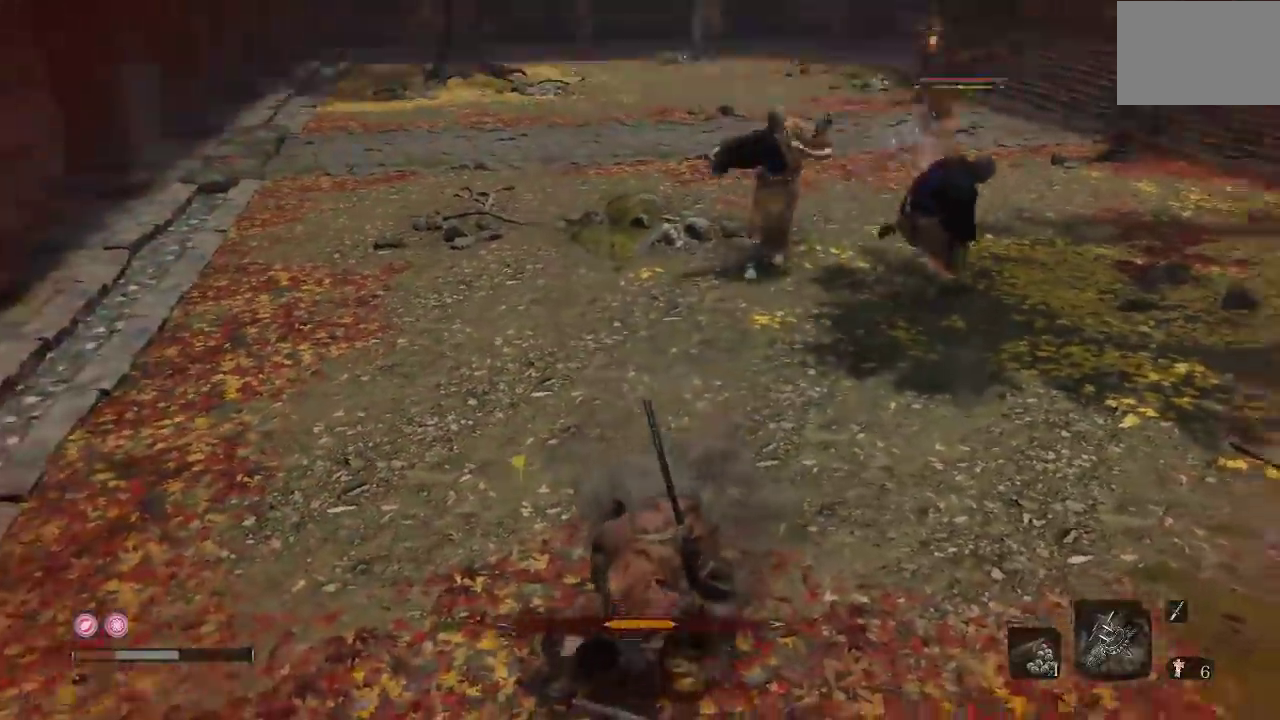
{"buttons": ["B"], "left_stick": "up-right", "right_stick": "center", "events": [[83, "right_stick", "center"], [183, "B", "down"], [233, "left_stick", "right"], [500, "left_stick", "up-right"]]}
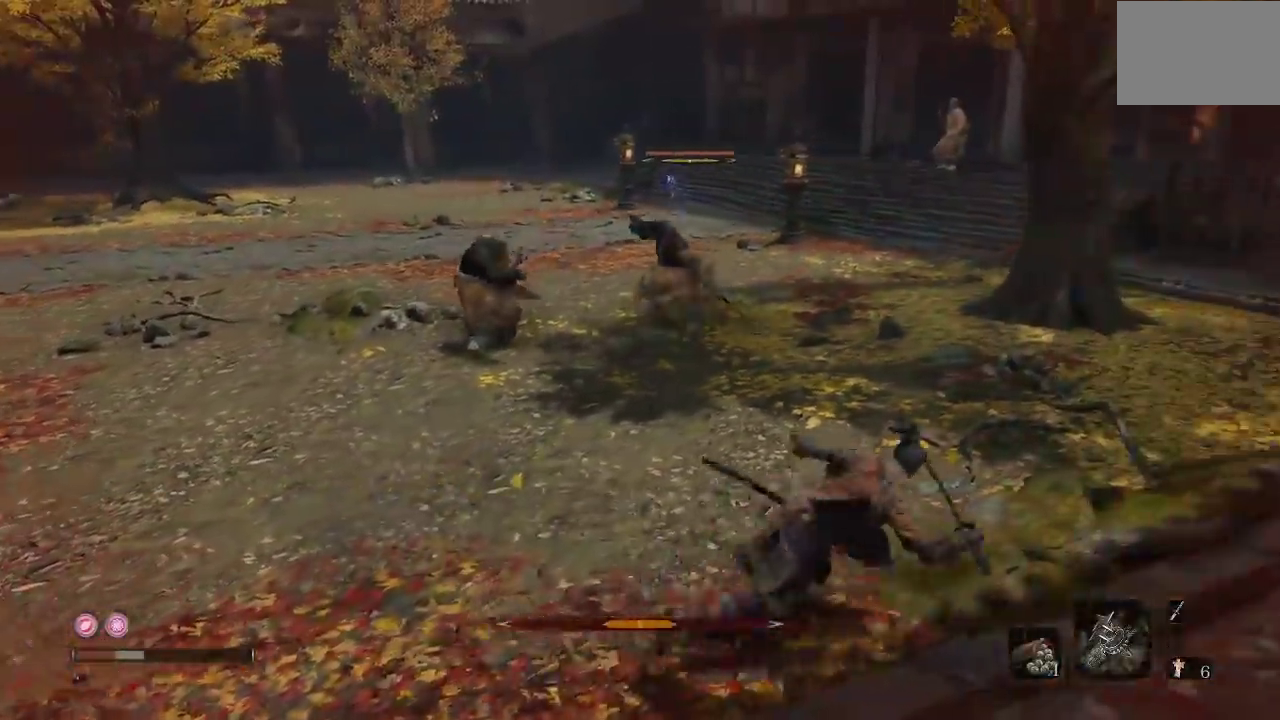
{"buttons": [], "left_stick": "up", "right_stick": "center", "events": [[50, "B", "up"], [67, "left_stick", "up"], [267, "R3", "down"], [367, "R3", "up"]]}
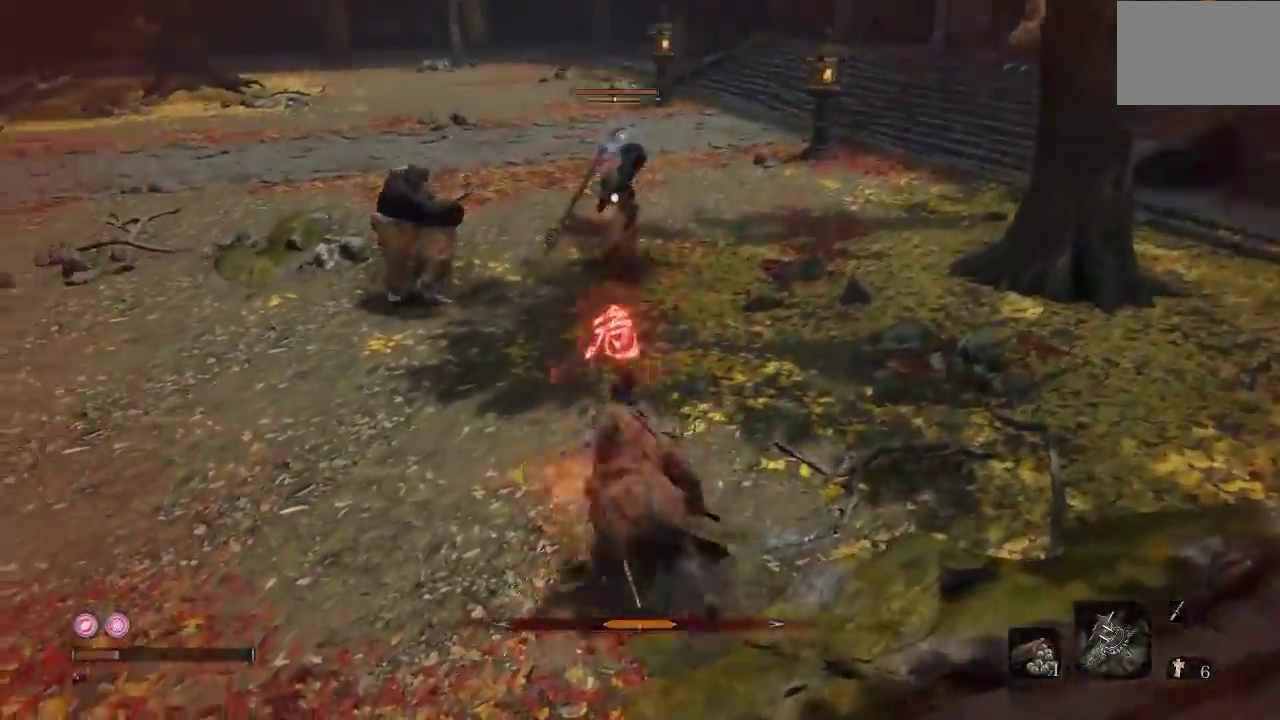
{"buttons": [], "left_stick": "up", "right_stick": "center", "events": [[333, "R1", "down"], [417, "R1", "up"]]}
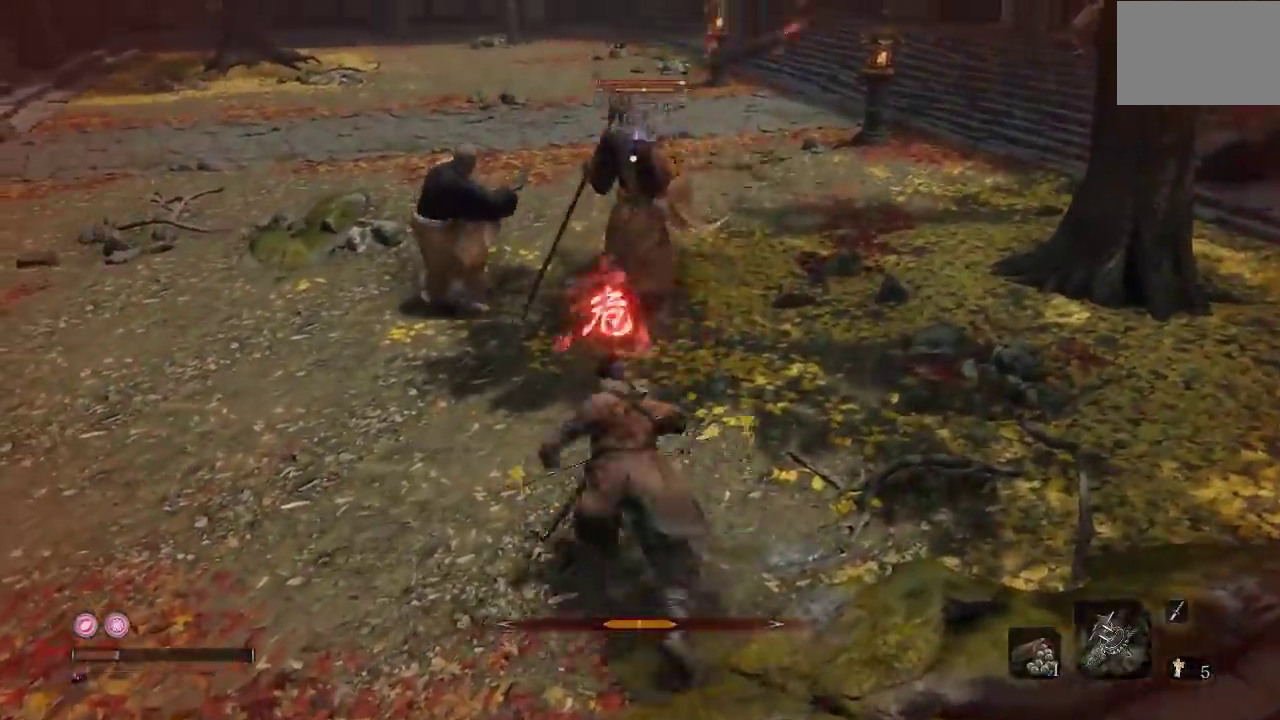
{"buttons": ["R1"], "left_stick": "up", "right_stick": "center", "events": [[17, "R1", "down"], [83, "R1", "up"], [317, "R1", "down"], [400, "R1", "up"], [483, "R1", "down"]]}
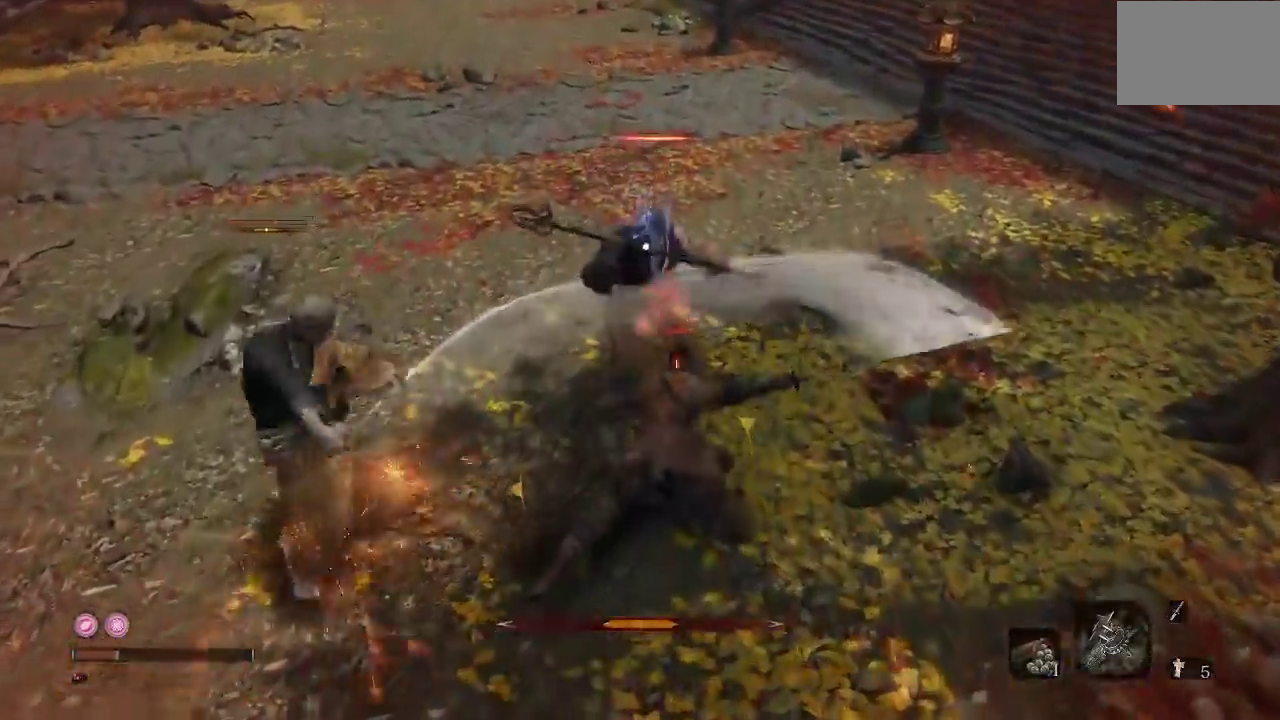
{"buttons": ["R1"], "left_stick": "up", "right_stick": "center", "events": [[67, "R1", "up"], [150, "R1", "down"], [267, "R1", "up"], [467, "R1", "down"]]}
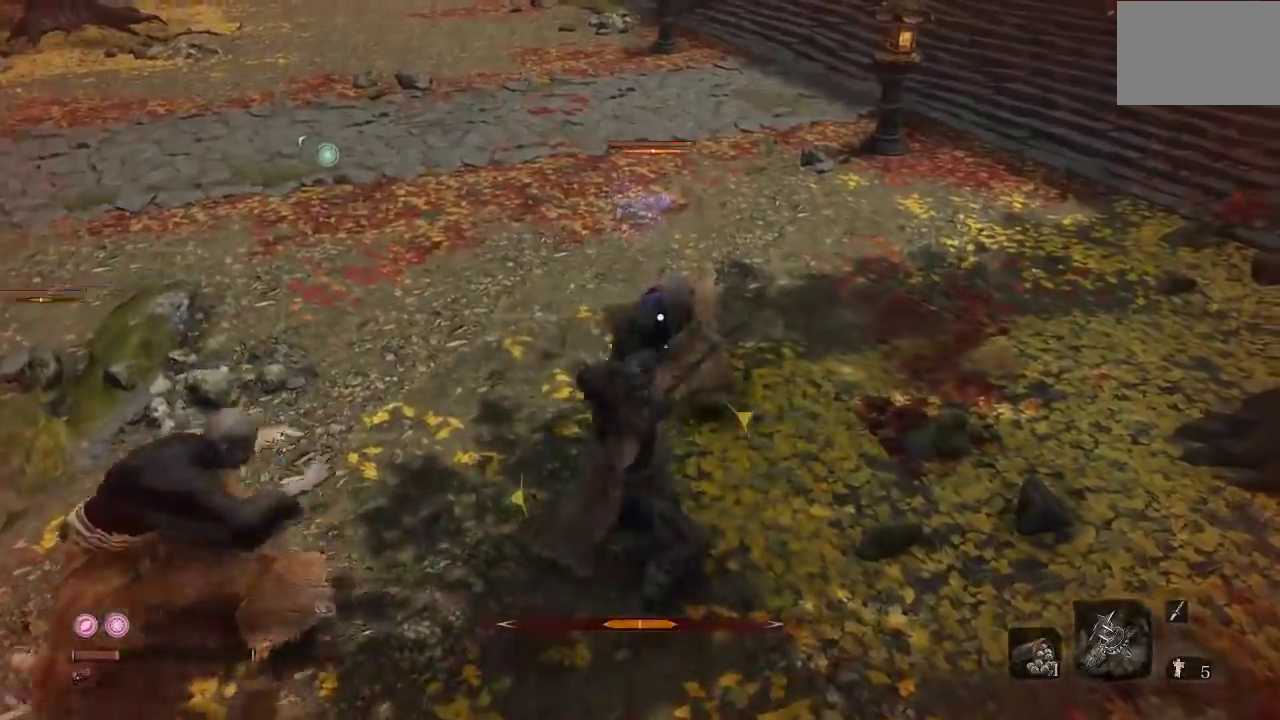
{"buttons": [], "left_stick": "up", "right_stick": "center", "events": [[67, "R1", "up"], [117, "R1", "down"], [233, "R1", "up"], [350, "R1", "down"], [467, "R1", "up"]]}
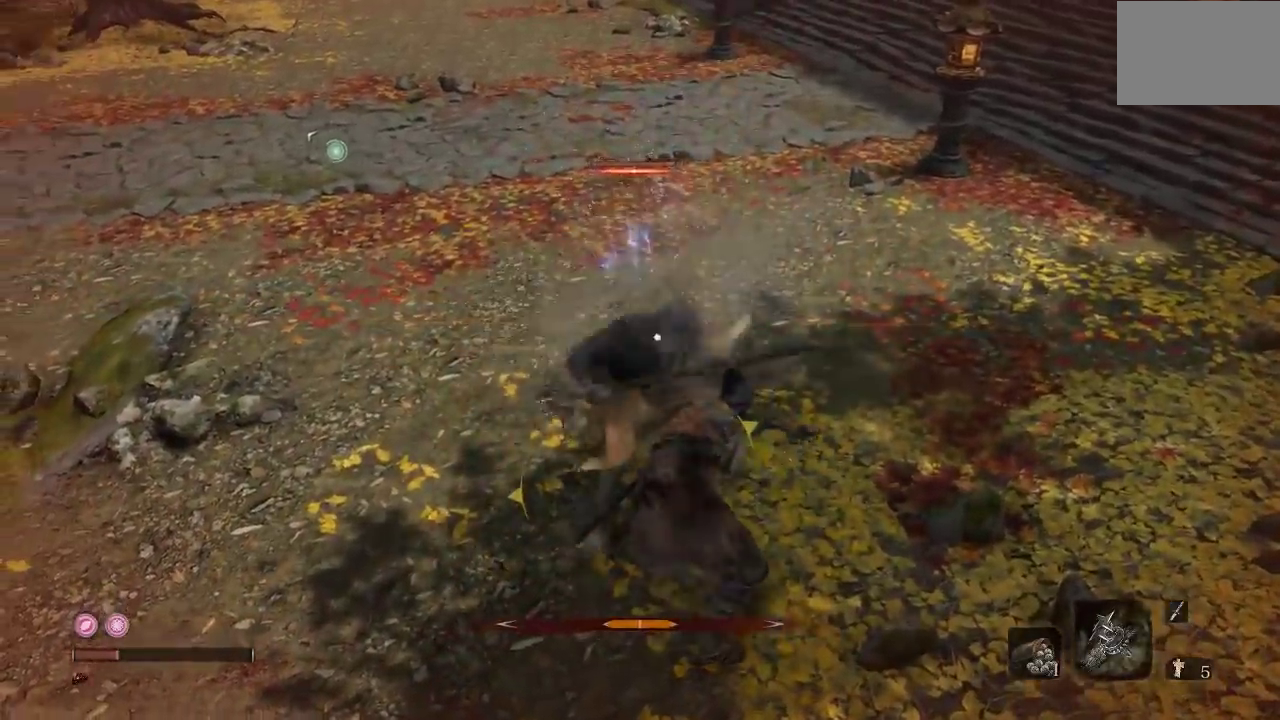
{"buttons": [], "left_stick": "up", "right_stick": "center", "events": [[117, "R1", "down"], [217, "R1", "up"], [300, "R1", "down"], [400, "R1", "up"]]}
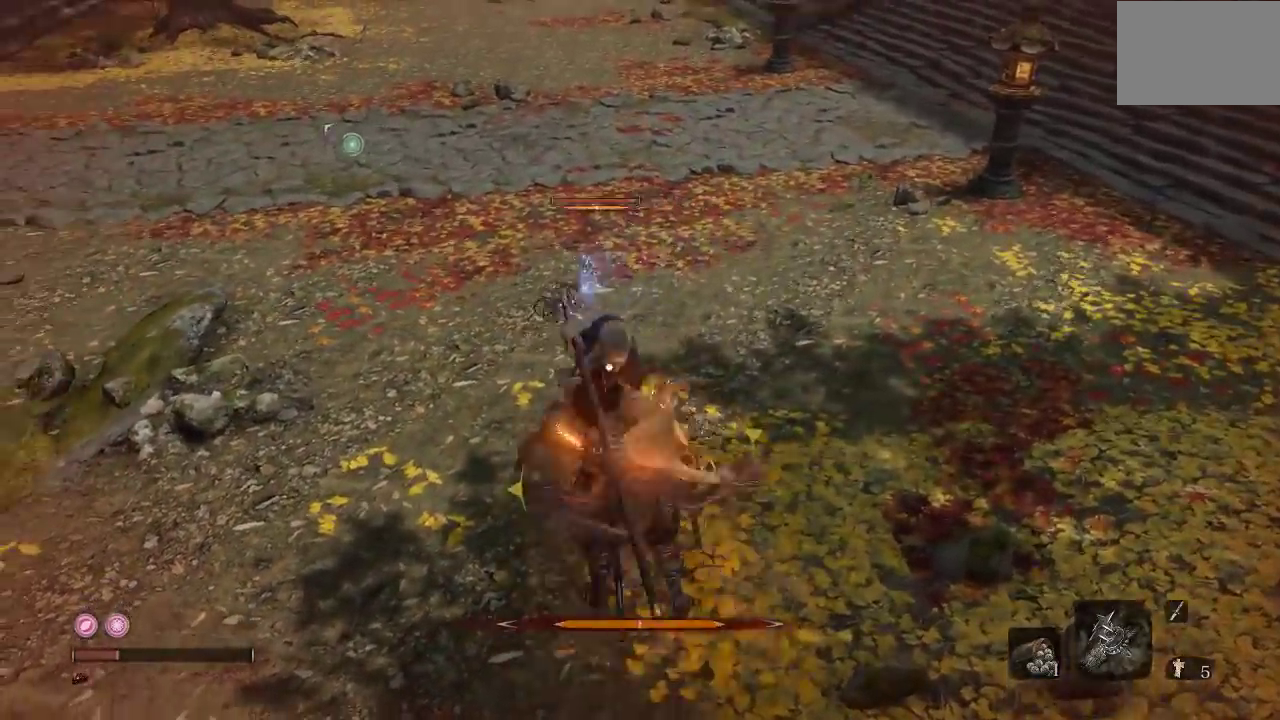
{"buttons": [], "left_stick": "down", "right_stick": "center", "events": [[150, "left_stick", "left"], [367, "B", "down"], [417, "left_stick", "down"], [433, "B", "up"]]}
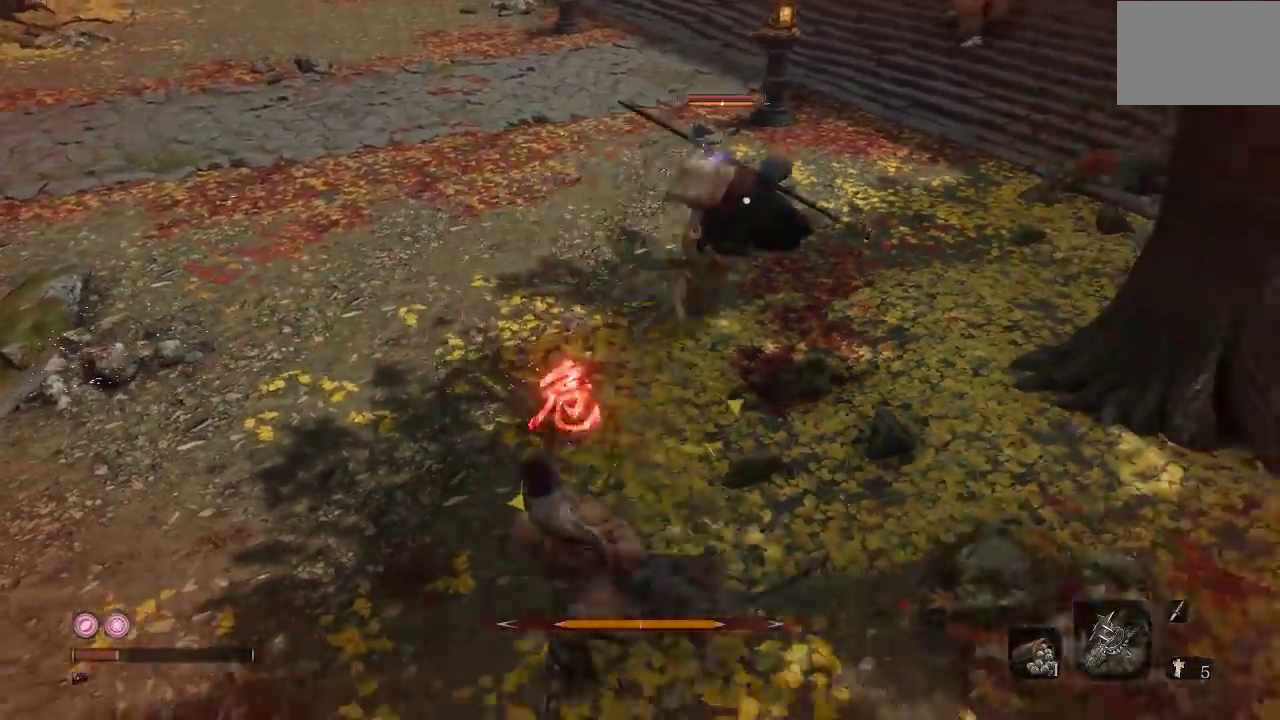
{"buttons": [], "left_stick": "up", "right_stick": "center", "events": [[367, "left_stick", "right"], [400, "B", "down"], [417, "left_stick", "up"], [483, "B", "up"]]}
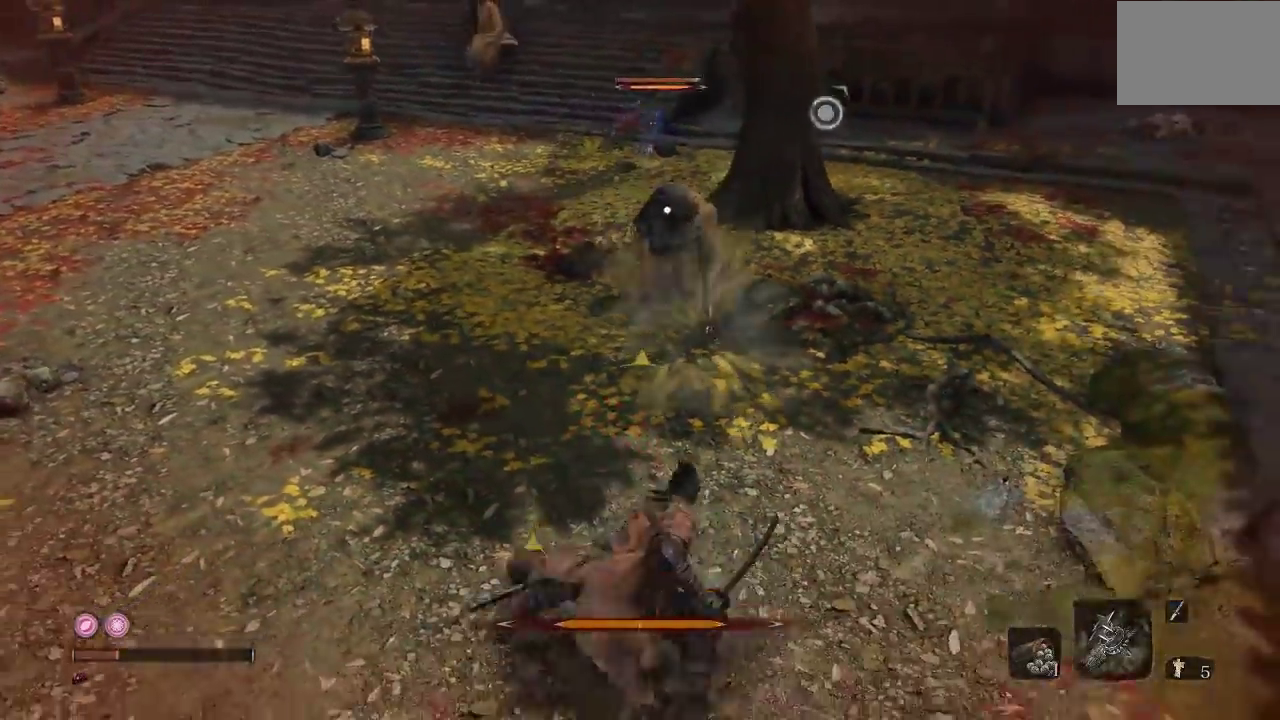
{"buttons": [], "left_stick": "up", "right_stick": "center", "events": [[367, "R1", "down"], [467, "R1", "up"]]}
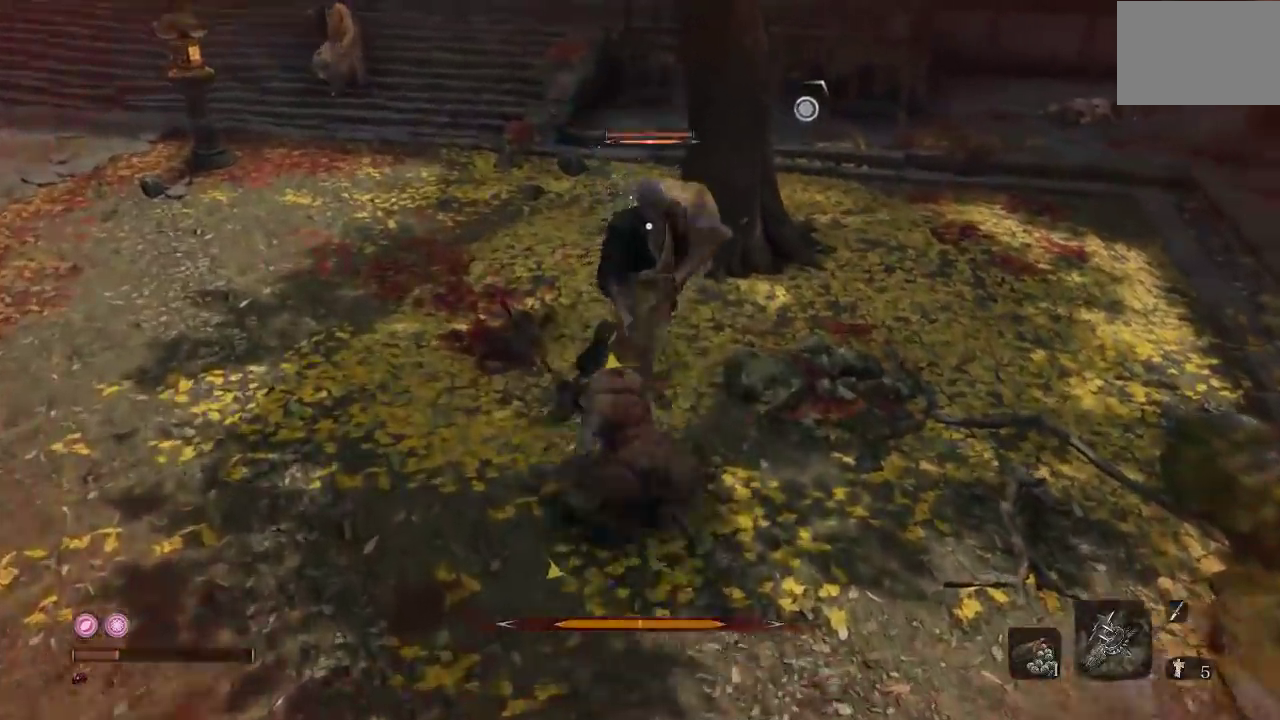
{"buttons": ["R1"], "left_stick": "up", "right_stick": "center", "events": [[450, "R1", "down"]]}
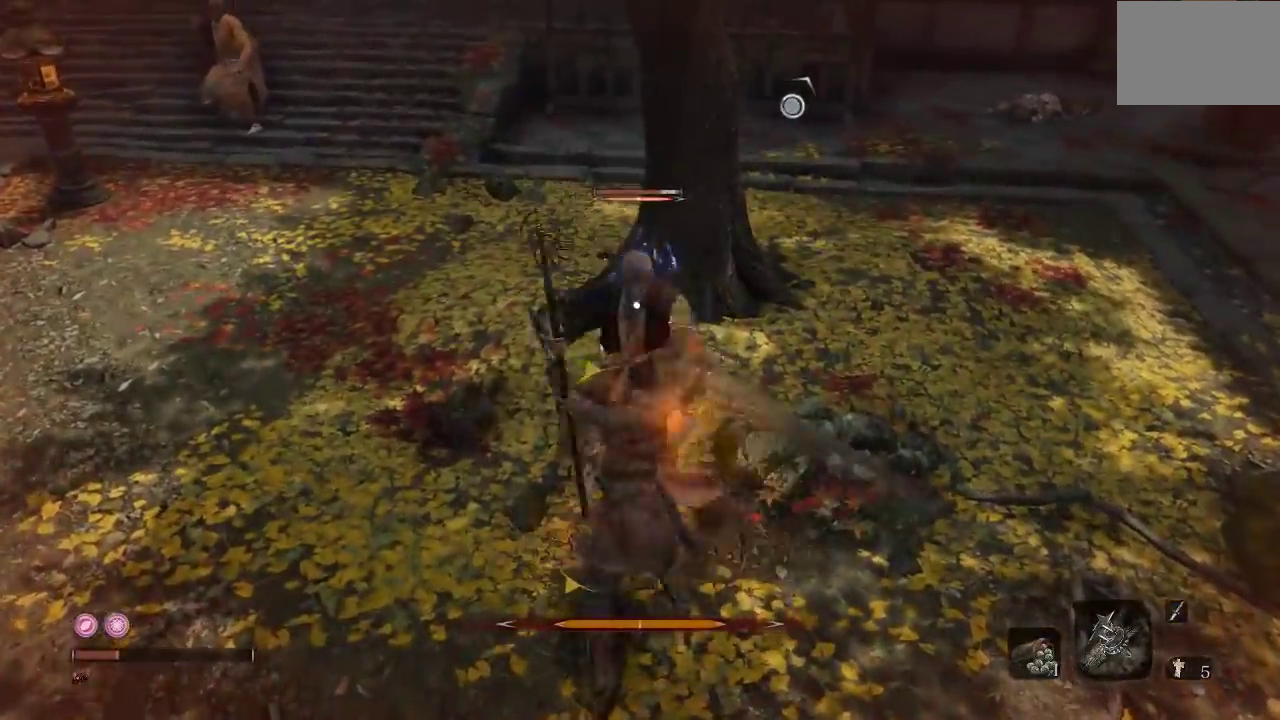
{"buttons": [], "left_stick": "up", "right_stick": "center", "events": [[50, "R1", "up"], [167, "R1", "down"], [267, "R1", "up"]]}
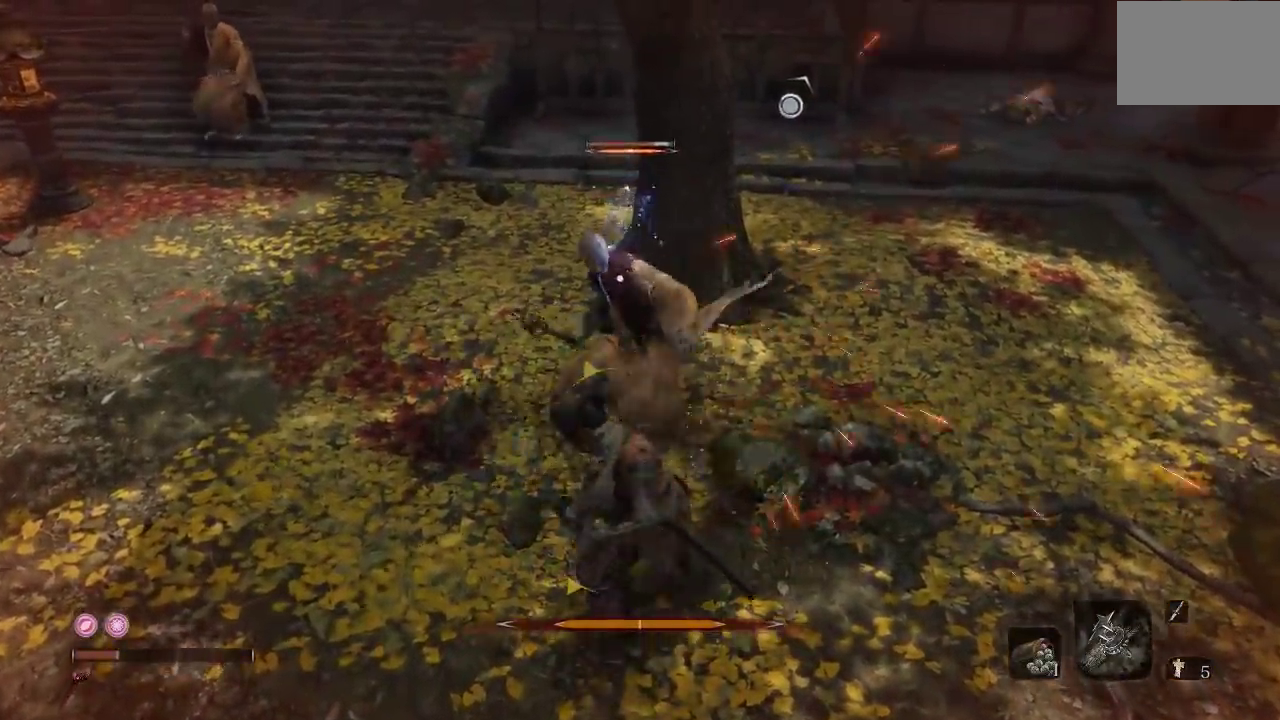
{"buttons": [], "left_stick": "up", "right_stick": "center", "events": [[283, "R1", "down"], [383, "R1", "up"]]}
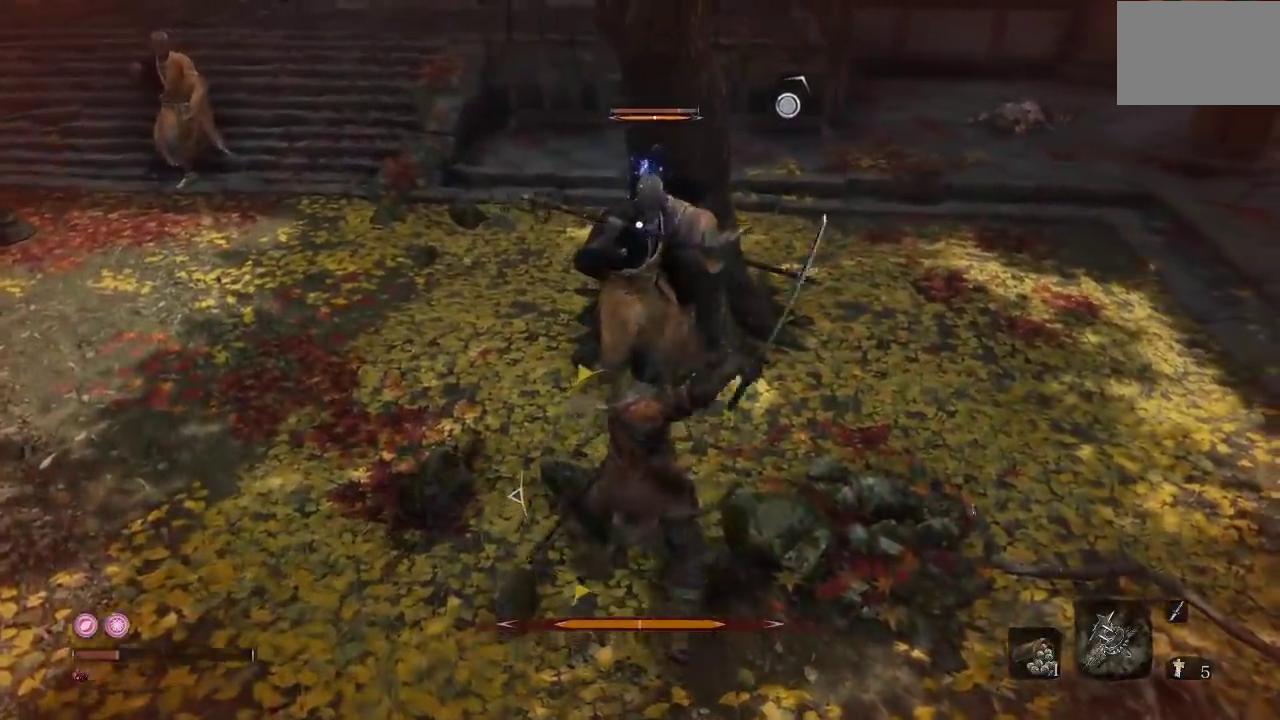
{"buttons": [], "left_stick": "down", "right_stick": "center", "events": [[300, "left_stick", "down"]]}
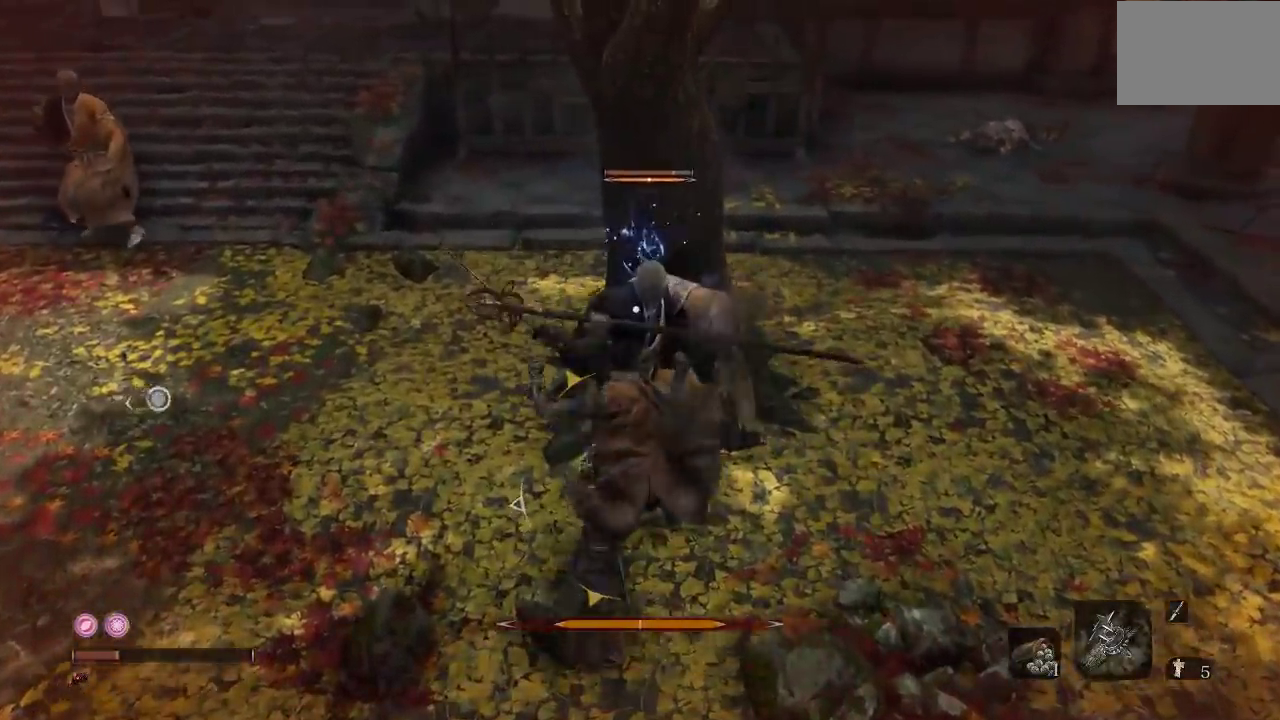
{"buttons": [], "left_stick": "down-right", "right_stick": "center", "events": [[167, "B", "down"], [167, "left_stick", "down-right"], [250, "B", "up"]]}
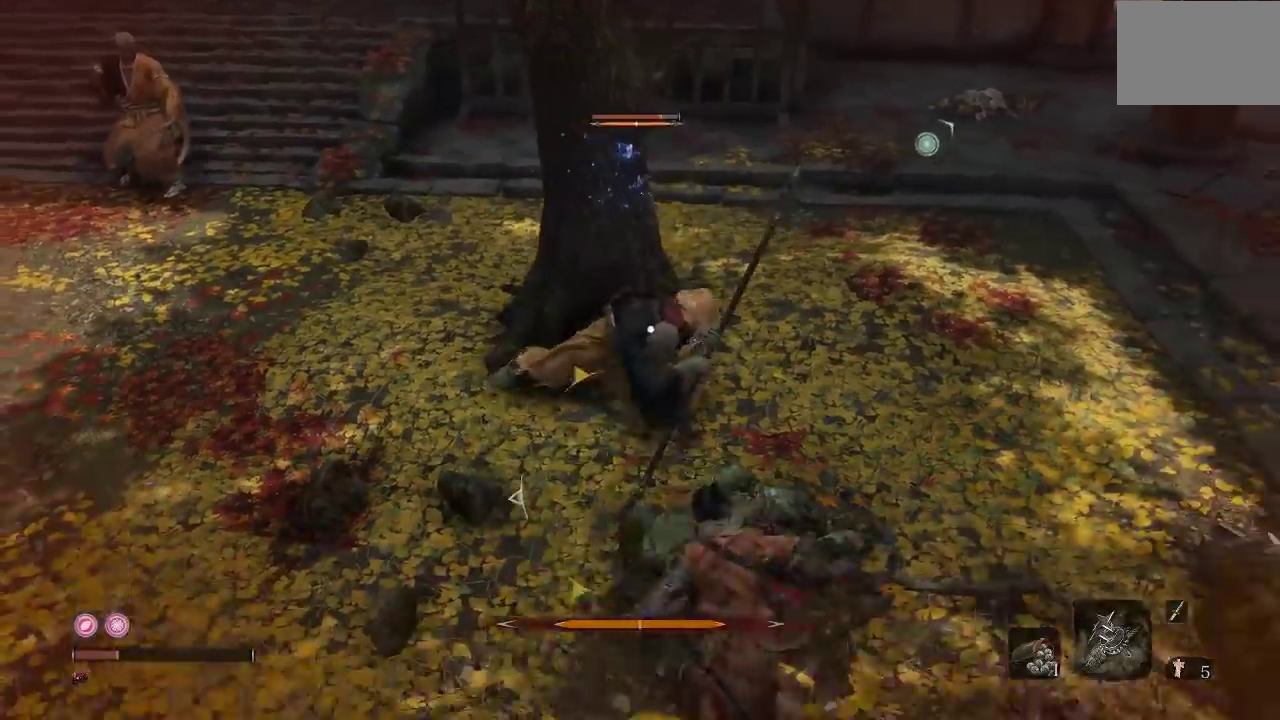
{"buttons": [], "left_stick": "down-right", "right_stick": "center", "events": []}